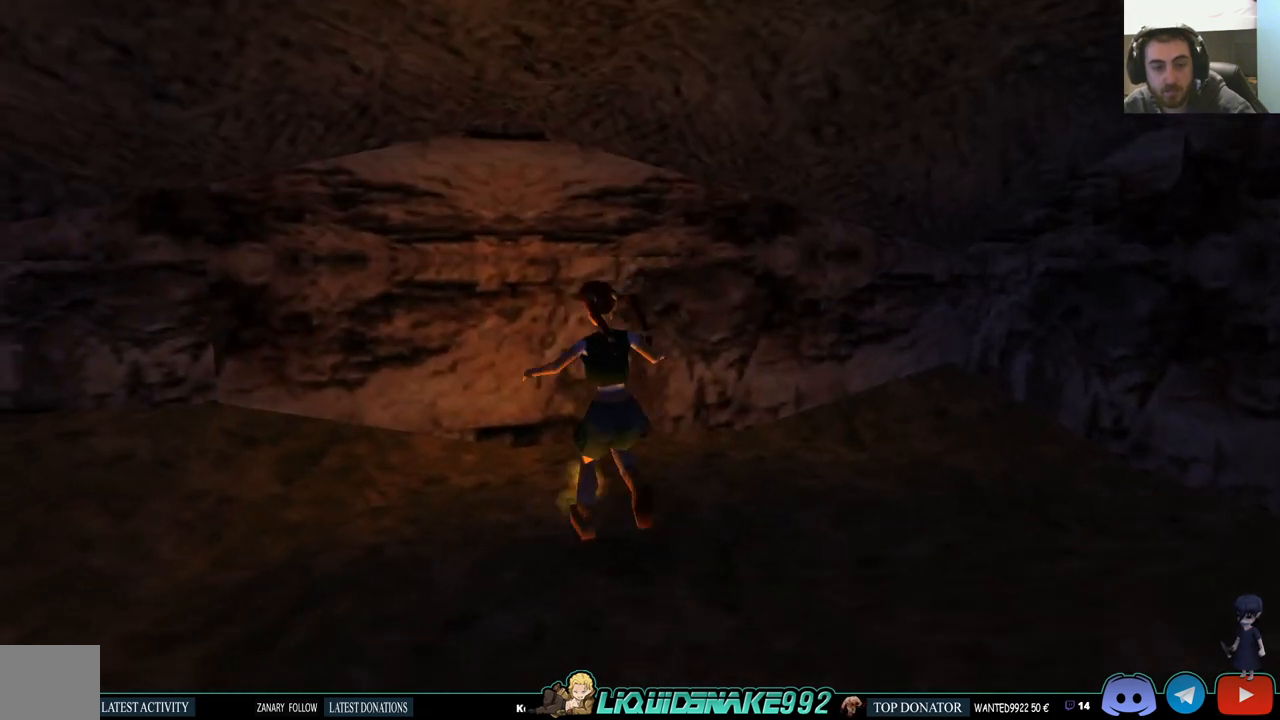
Gameplay with a controller (PlayStation layout); each line is a JSON object with the inputs held at the frame after it. "events" lists button and stick changes between this image and that frame as [ms after this image, input, new state], when the widget could be followed in between.
{"buttons": ["DPAD_LEFT"], "left_stick": "center", "right_stick": "center", "events": []}
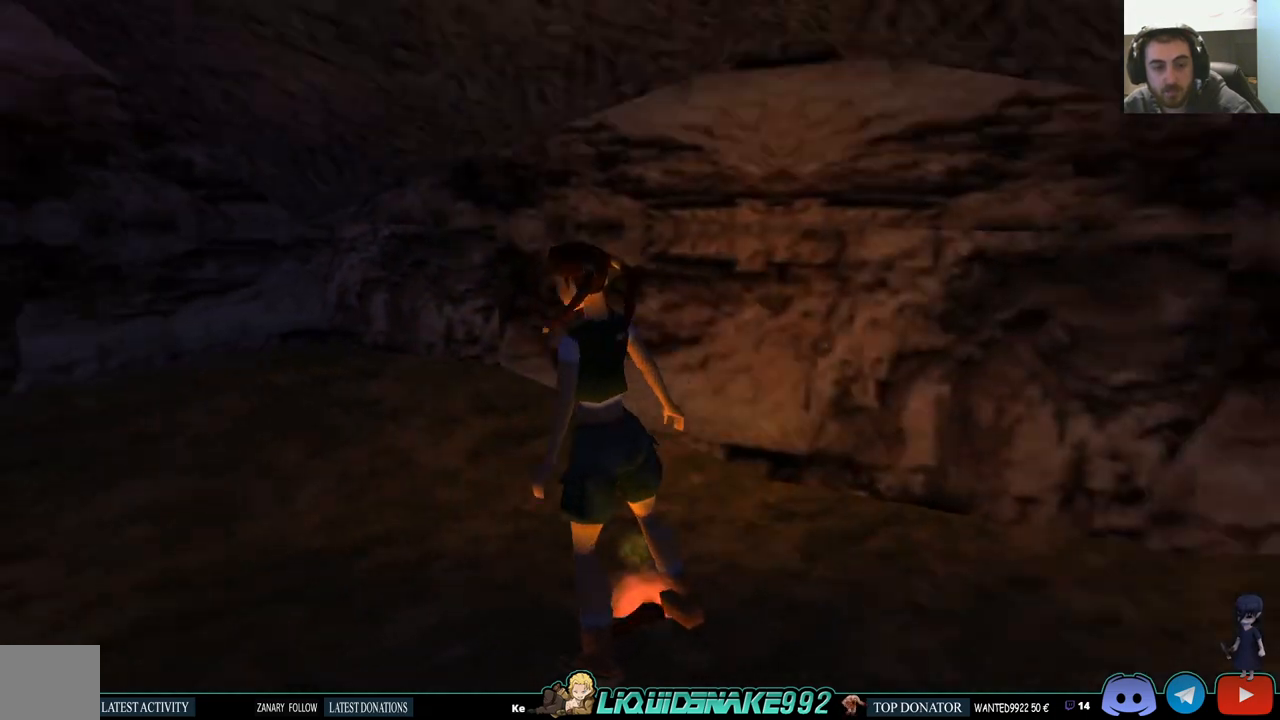
{"buttons": ["SQUARE", "DPAD_UP", "DPAD_LEFT"], "left_stick": "center", "right_stick": "center", "events": [[17, "DPAD_UP", "down"], [83, "DPAD_LEFT", "up"], [267, "DPAD_LEFT", "down"], [500, "SQUARE", "down"]]}
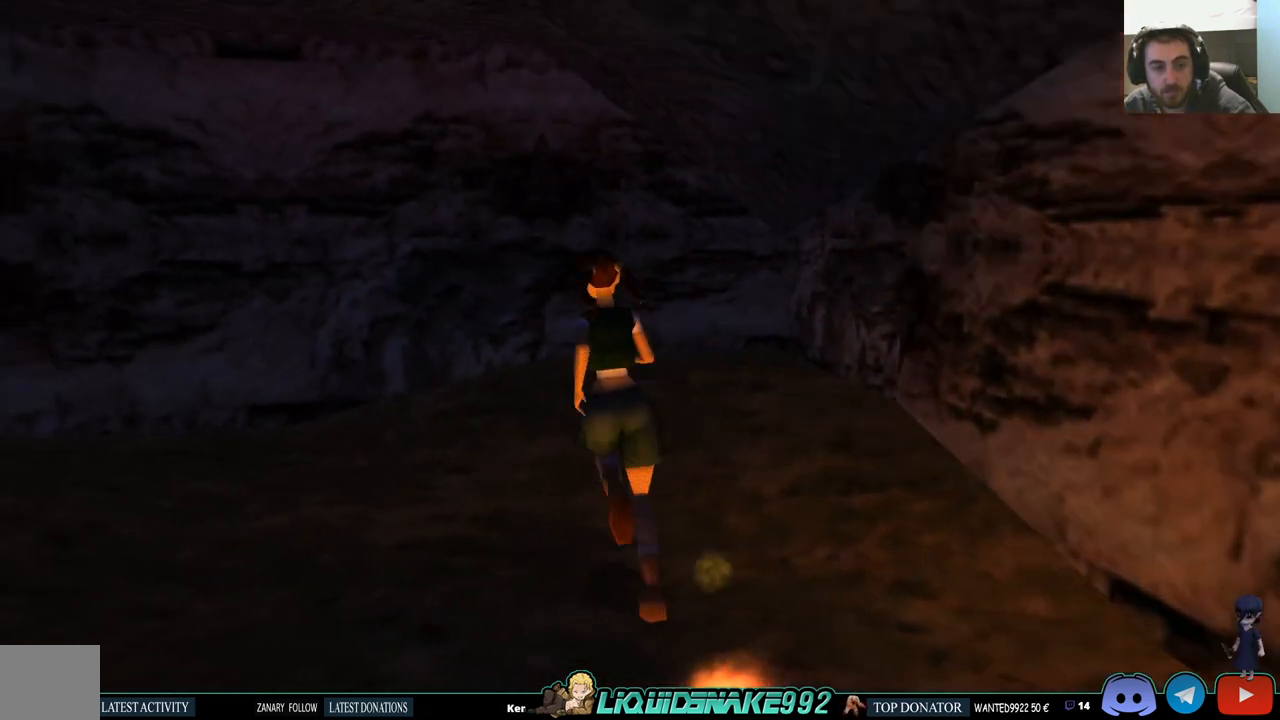
{"buttons": ["SQUARE", "DPAD_UP", "DPAD_LEFT"], "left_stick": "center", "right_stick": "center", "events": []}
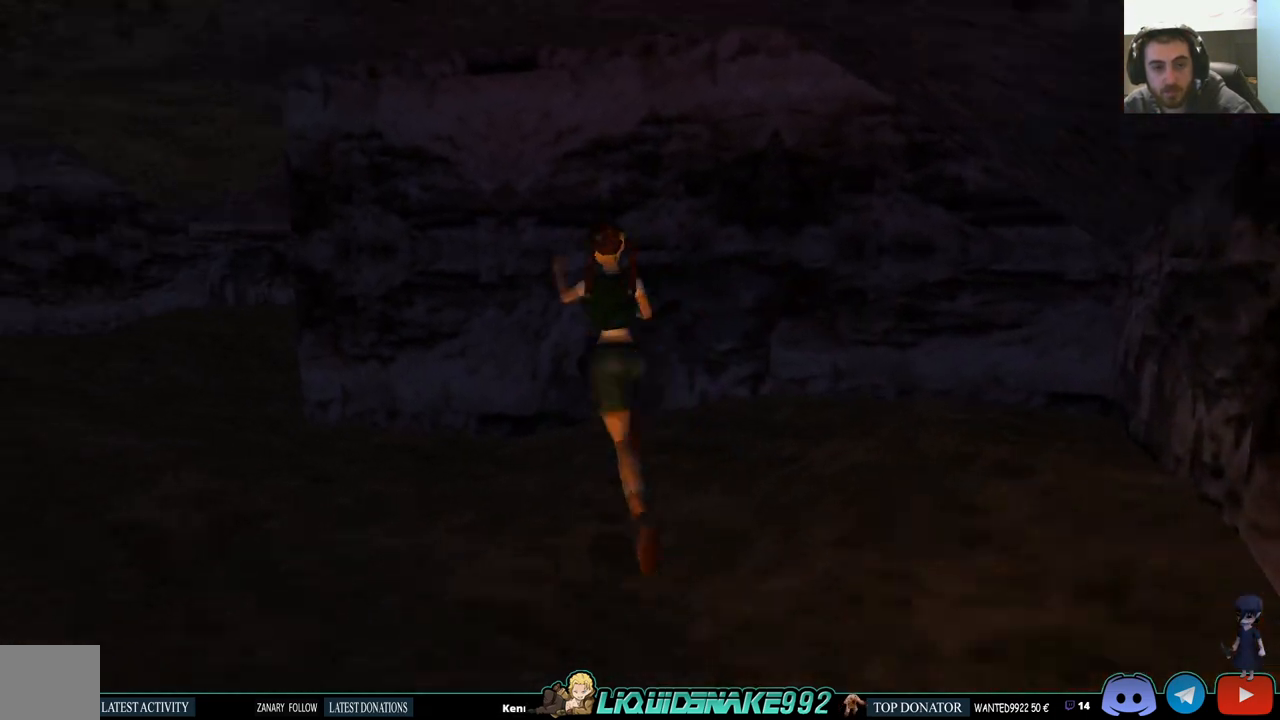
{"buttons": ["SQUARE", "DPAD_UP", "DPAD_LEFT"], "left_stick": "center", "right_stick": "center", "events": []}
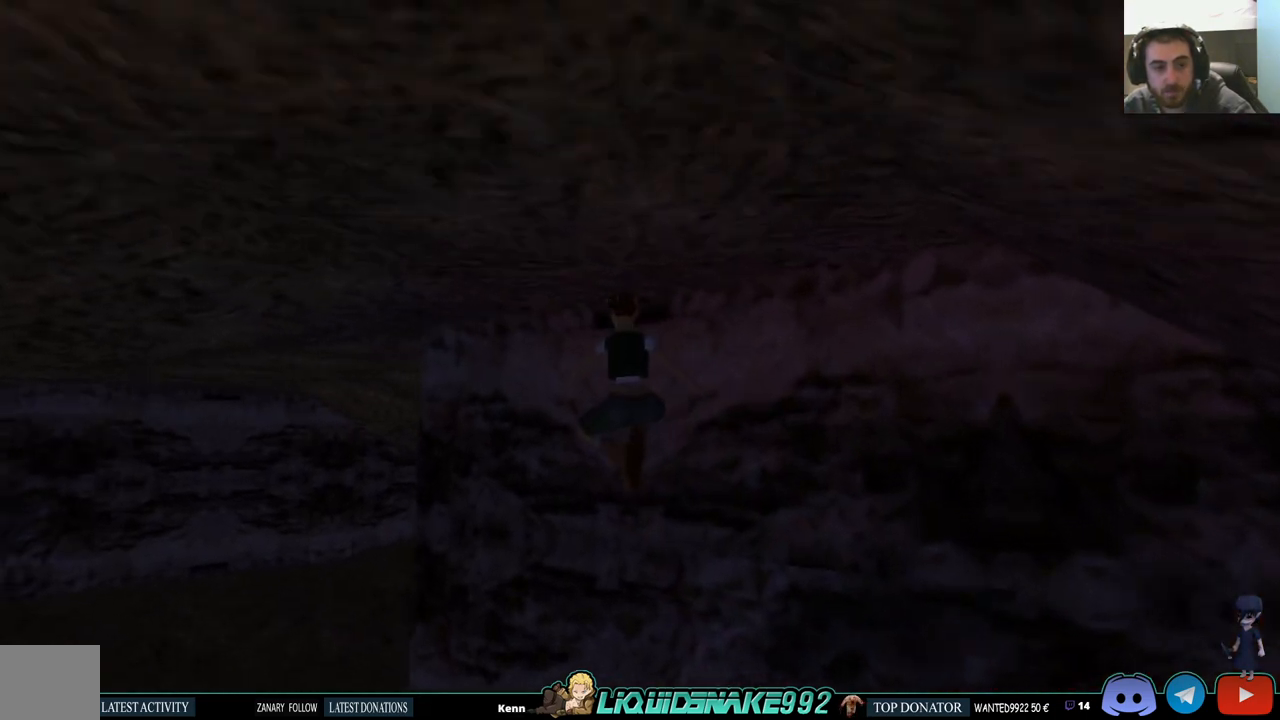
{"buttons": ["DPAD_UP", "DPAD_LEFT"], "left_stick": "center", "right_stick": "center", "events": [[233, "SQUARE", "up"]]}
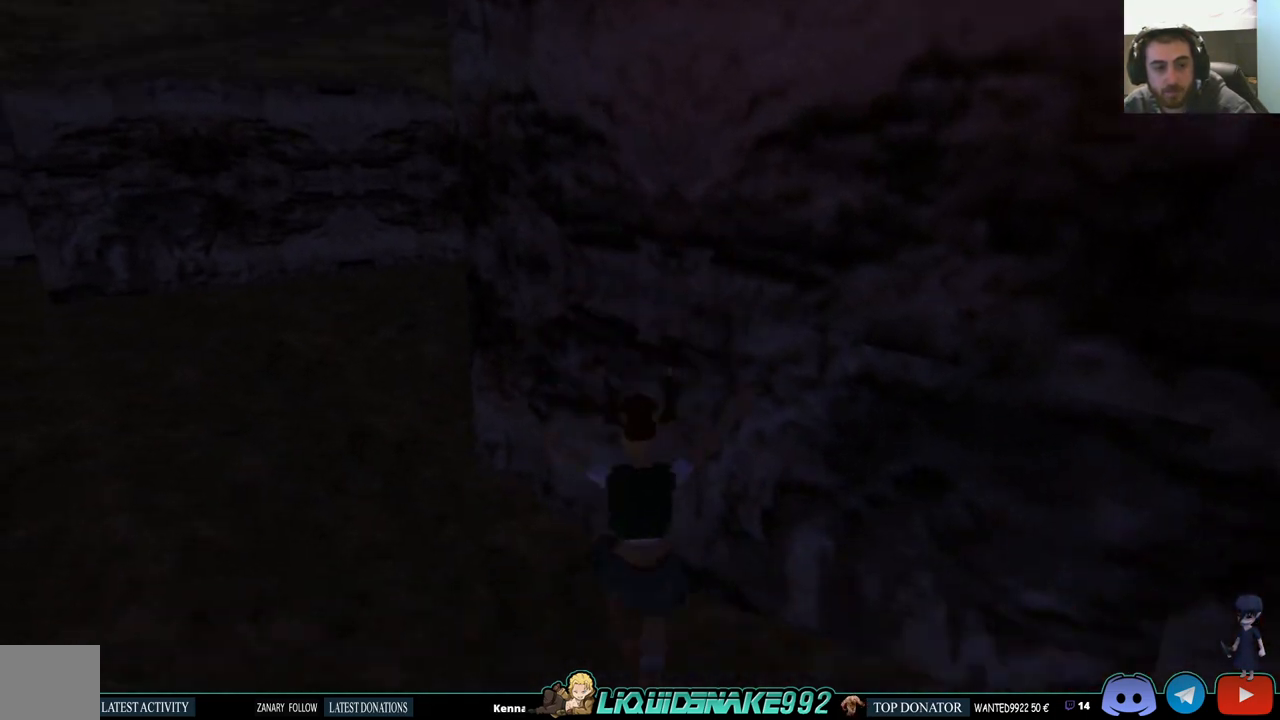
{"buttons": ["DPAD_UP", "DPAD_LEFT"], "left_stick": "center", "right_stick": "center", "events": []}
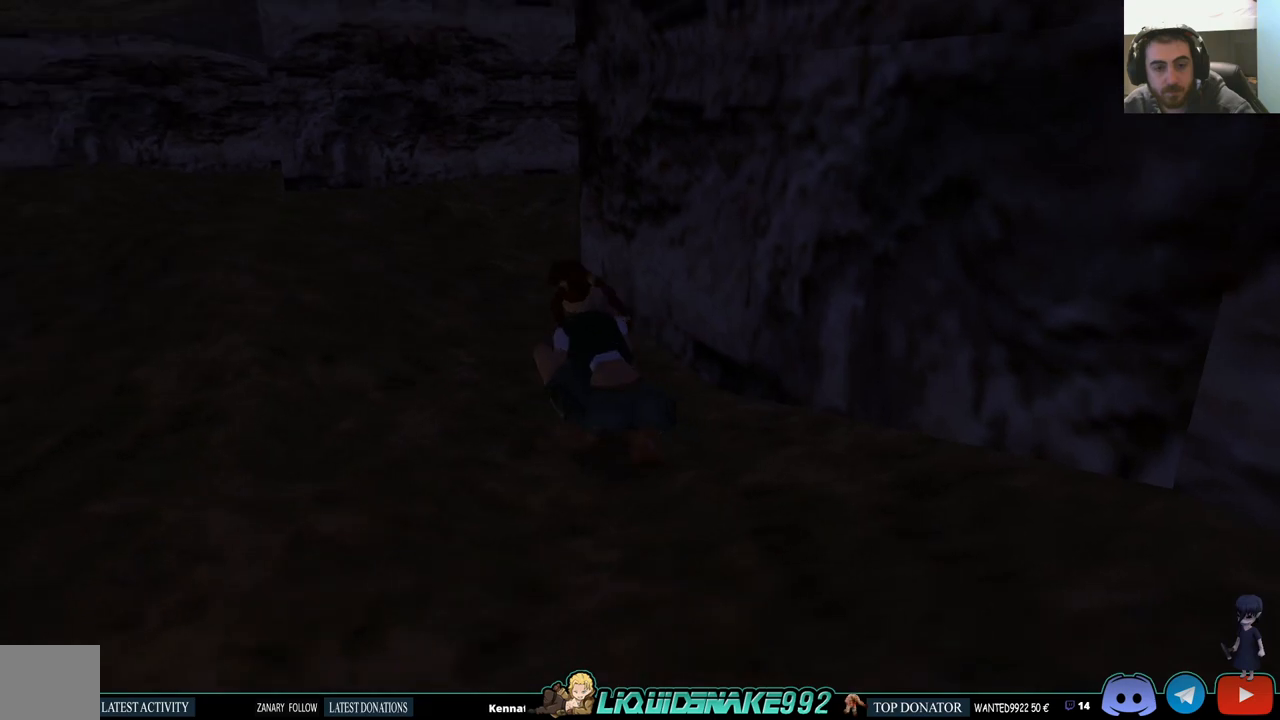
{"buttons": ["DPAD_UP"], "left_stick": "center", "right_stick": "center", "events": [[217, "DPAD_LEFT", "up"]]}
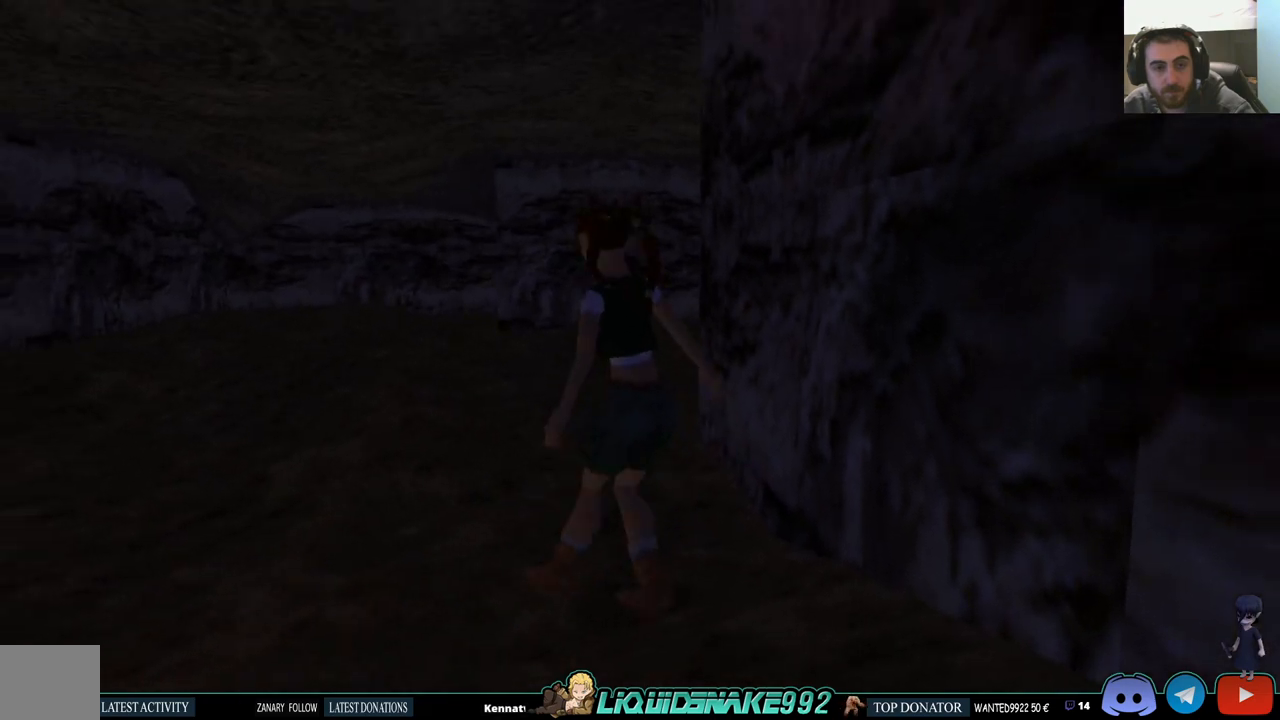
{"buttons": ["DPAD_UP"], "left_stick": "center", "right_stick": "center", "events": []}
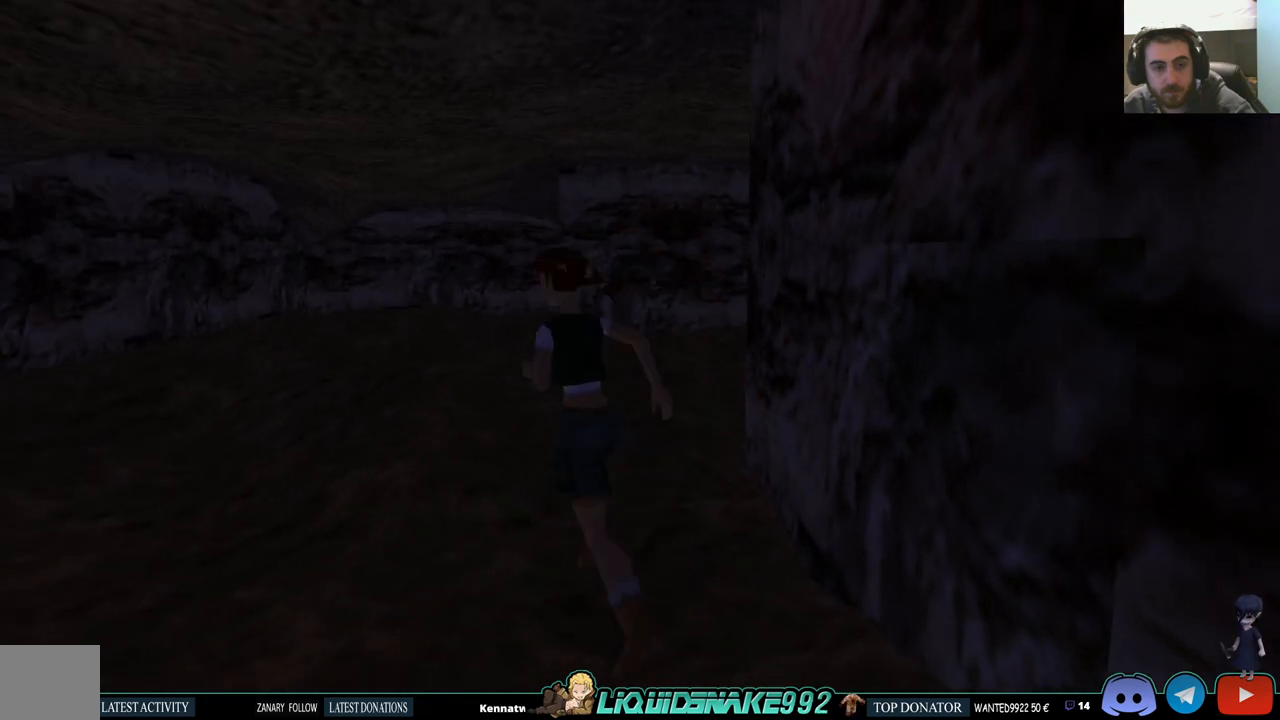
{"buttons": ["SQUARE", "DPAD_UP"], "left_stick": "center", "right_stick": "center", "events": [[33, "SQUARE", "down"]]}
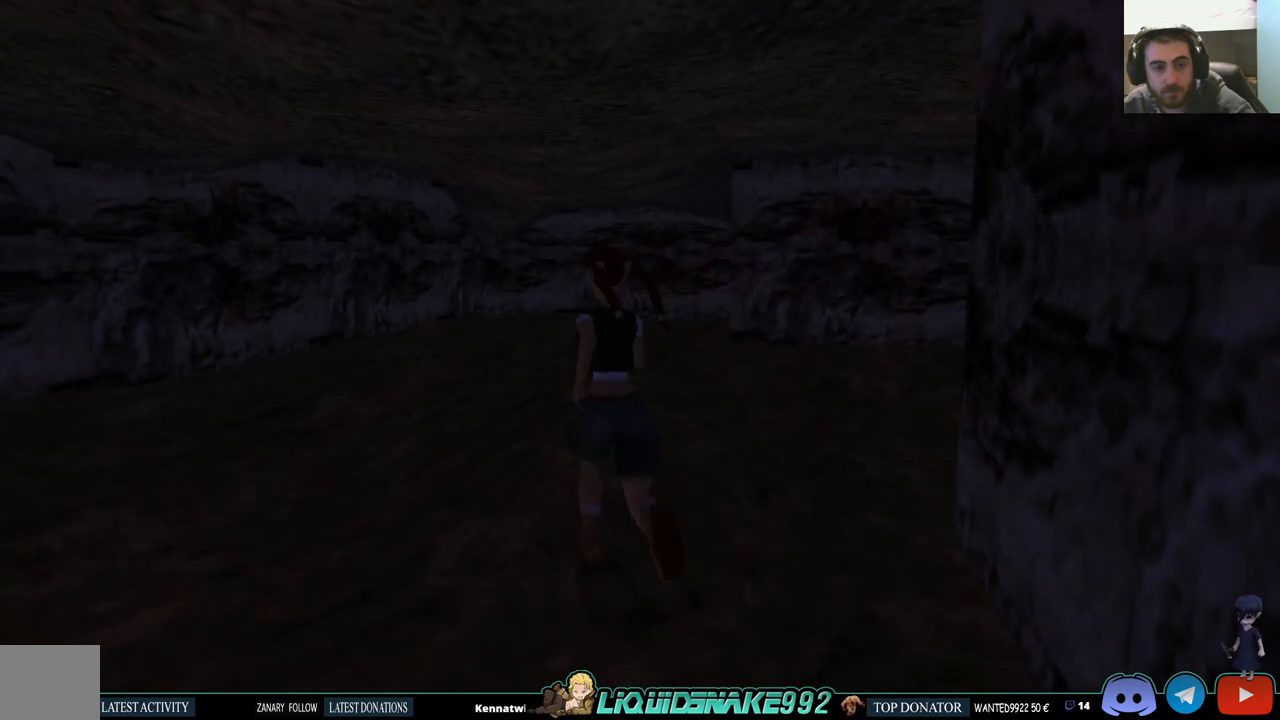
{"buttons": ["SQUARE", "DPAD_UP"], "left_stick": "center", "right_stick": "center", "events": [[133, "DPAD_LEFT", "down"], [483, "DPAD_LEFT", "up"]]}
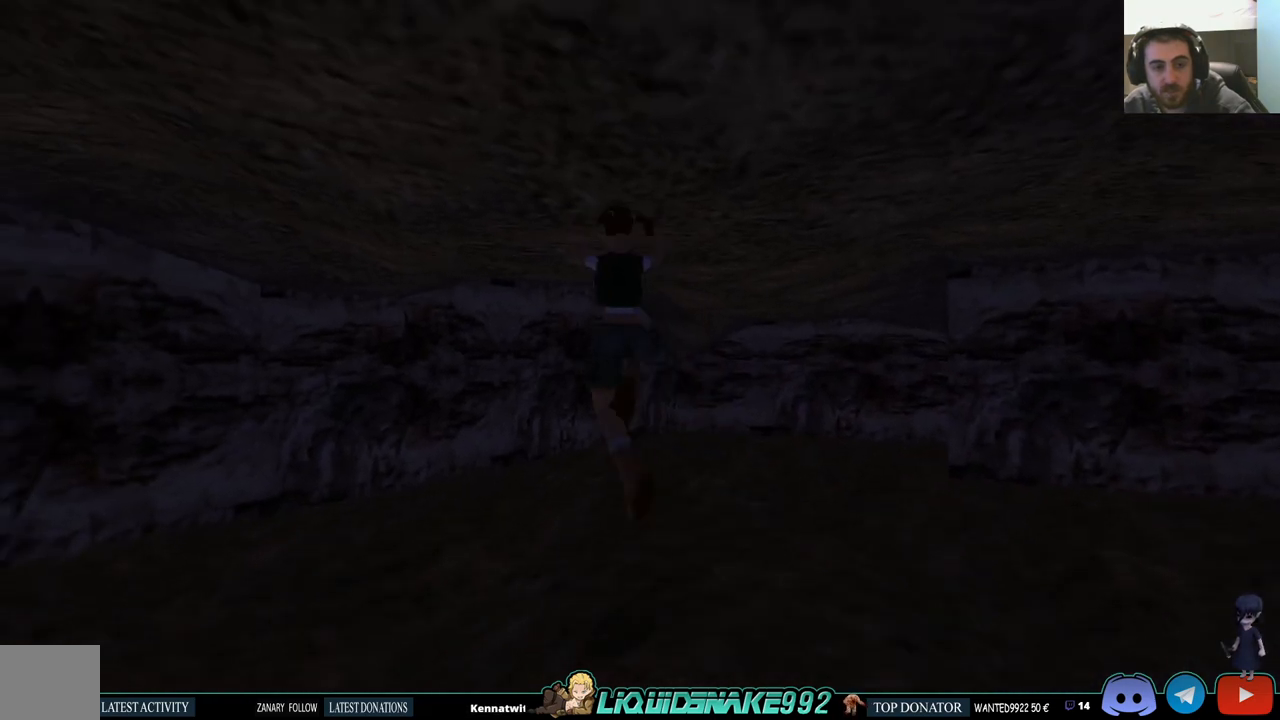
{"buttons": ["SQUARE", "DPAD_UP"], "left_stick": "center", "right_stick": "center", "events": [[83, "SQUARE", "up"], [500, "SQUARE", "down"]]}
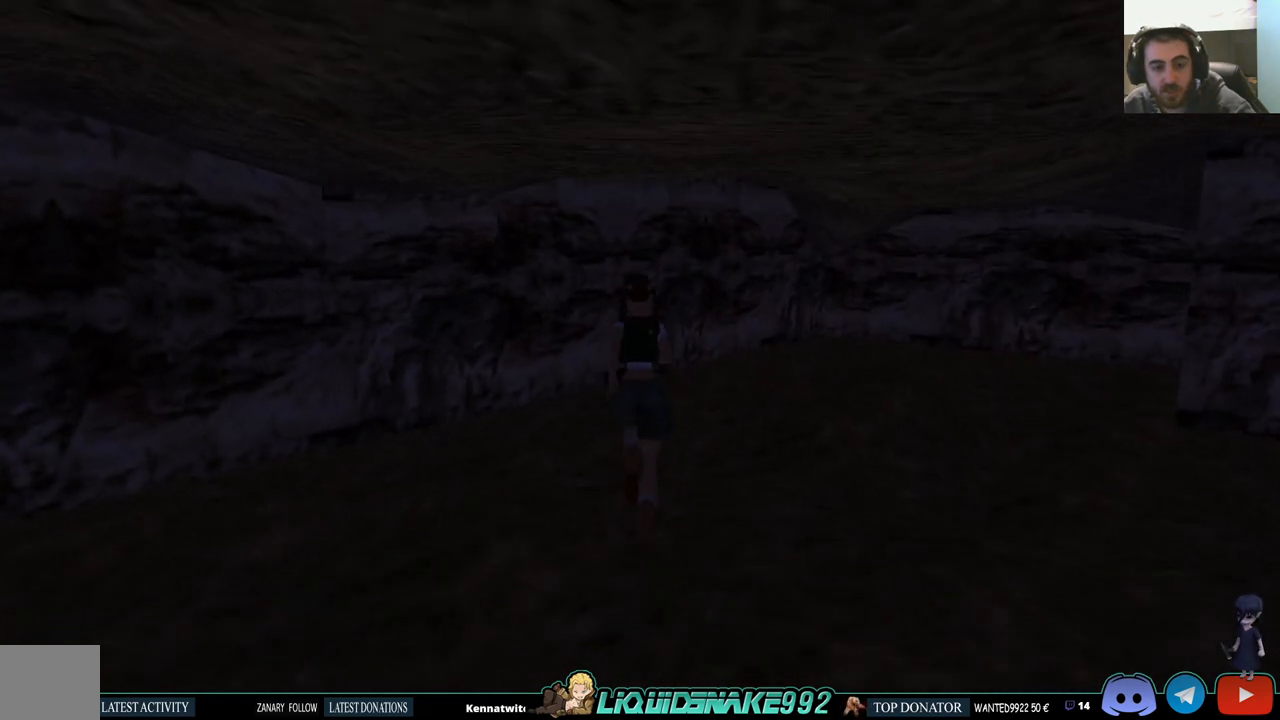
{"buttons": ["SQUARE", "DPAD_UP", "DPAD_RIGHT"], "left_stick": "center", "right_stick": "center", "events": [[117, "DPAD_RIGHT", "down"]]}
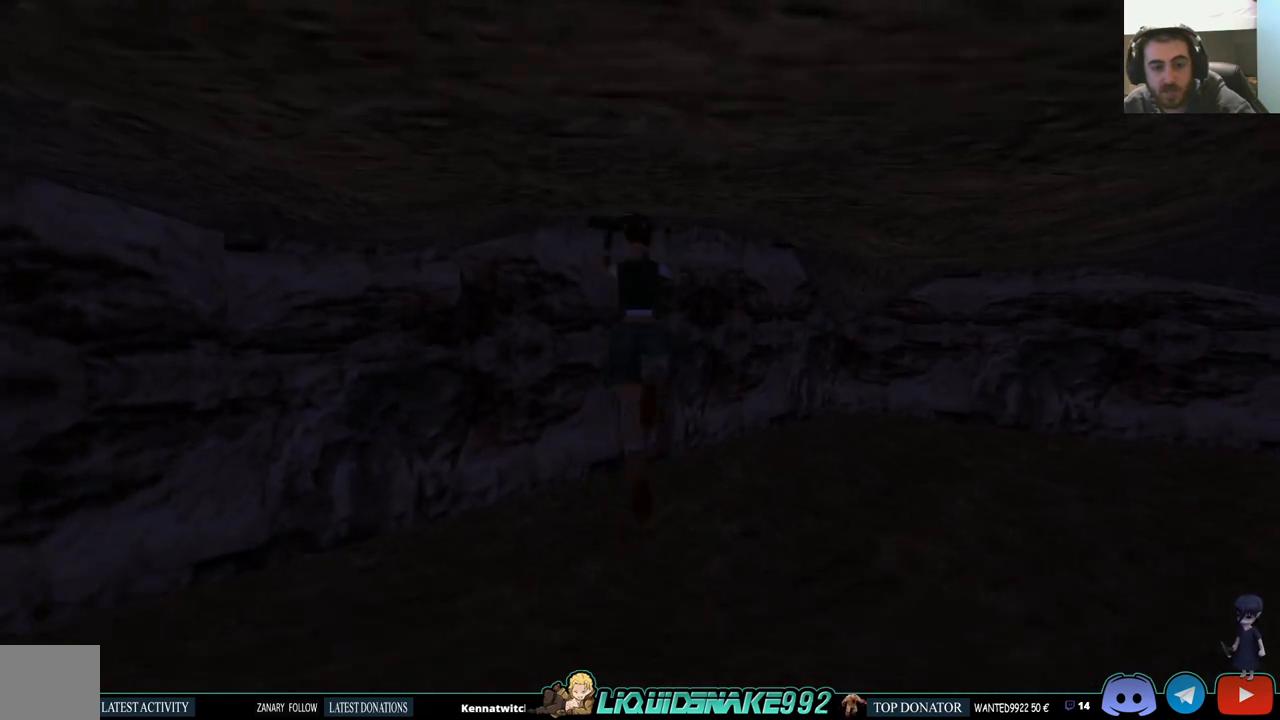
{"buttons": ["DPAD_UP", "DPAD_RIGHT"], "left_stick": "center", "right_stick": "center", "events": [[267, "SQUARE", "up"]]}
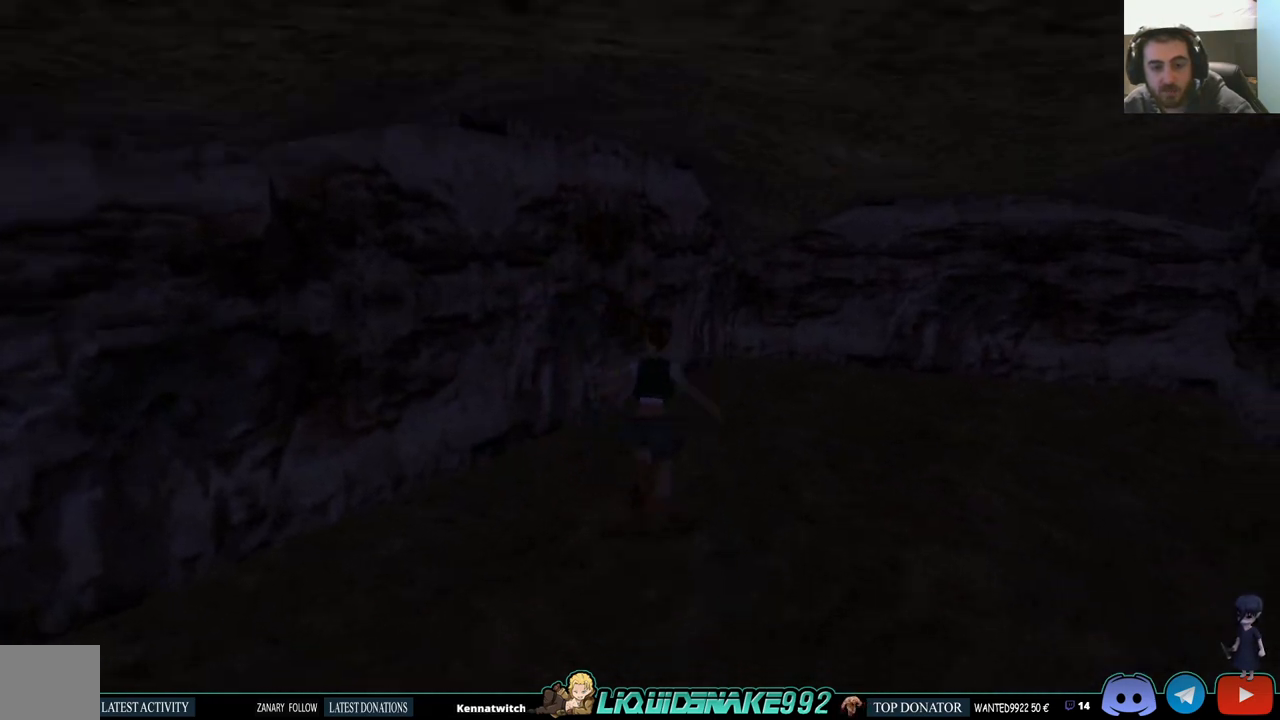
{"buttons": ["DPAD_UP", "DPAD_RIGHT"], "left_stick": "center", "right_stick": "center", "events": [[33, "DPAD_RIGHT", "up"], [417, "DPAD_RIGHT", "down"]]}
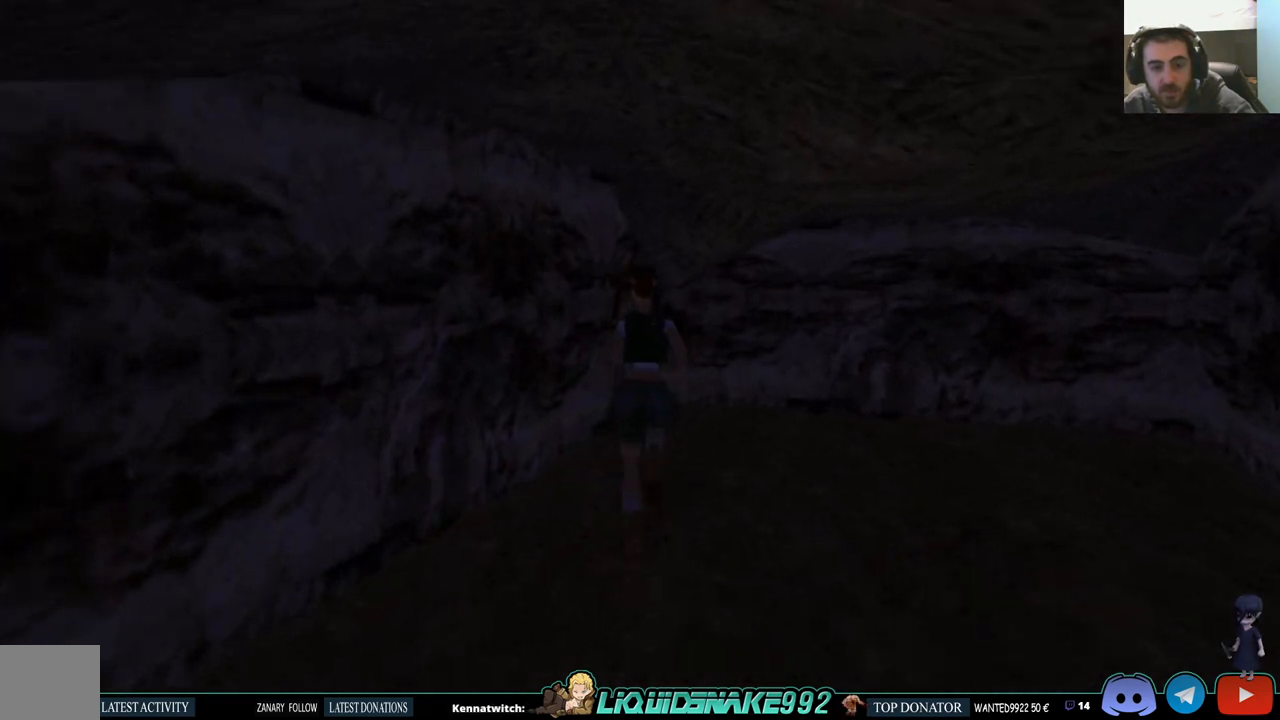
{"buttons": ["DPAD_UP", "DPAD_RIGHT"], "left_stick": "center", "right_stick": "center", "events": [[267, "DPAD_RIGHT", "up"], [450, "DPAD_RIGHT", "down"]]}
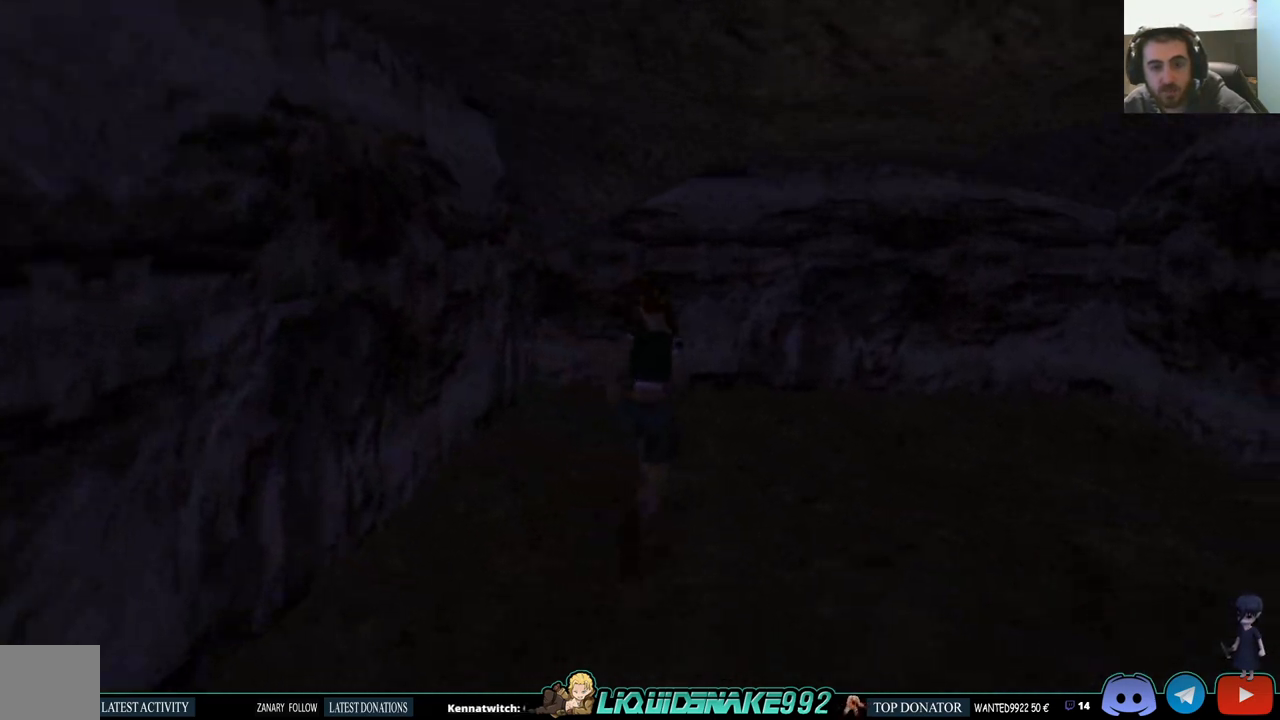
{"buttons": ["DPAD_UP", "DPAD_RIGHT"], "left_stick": "center", "right_stick": "center", "events": []}
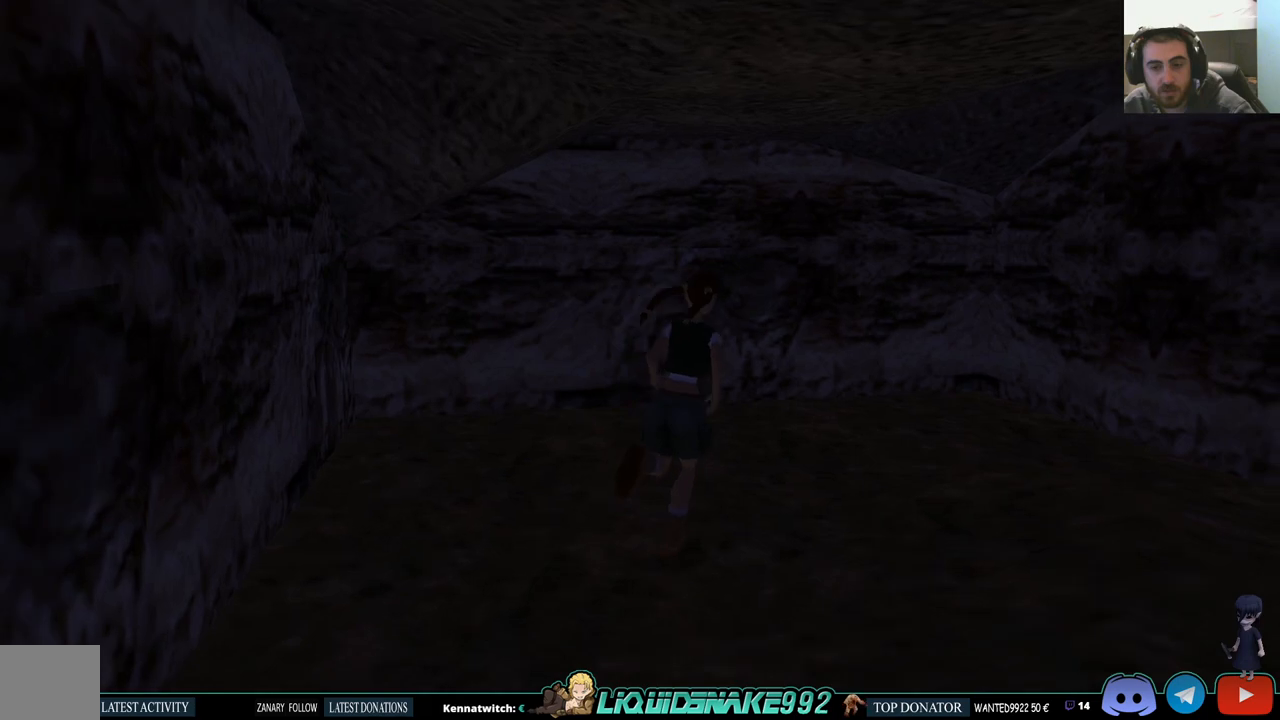
{"buttons": ["DPAD_UP", "DPAD_RIGHT"], "left_stick": "center", "right_stick": "center", "events": []}
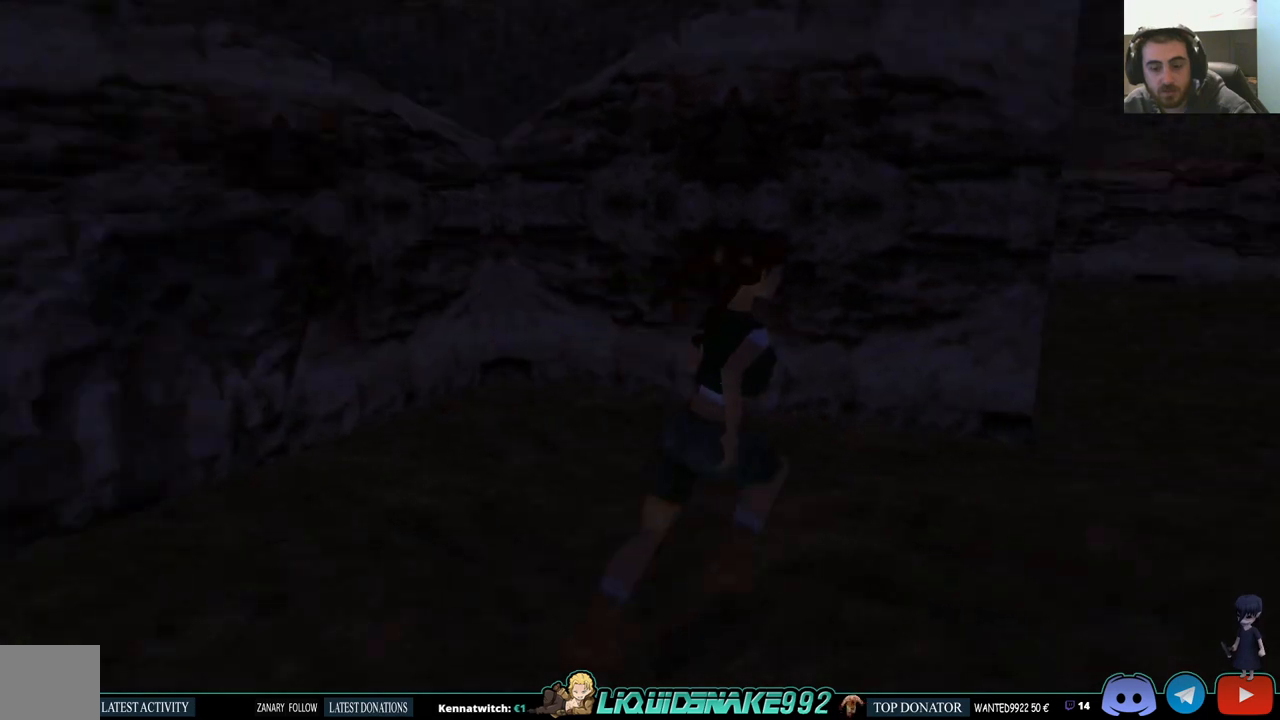
{"buttons": ["DPAD_UP"], "left_stick": "center", "right_stick": "center", "events": [[133, "DPAD_RIGHT", "up"]]}
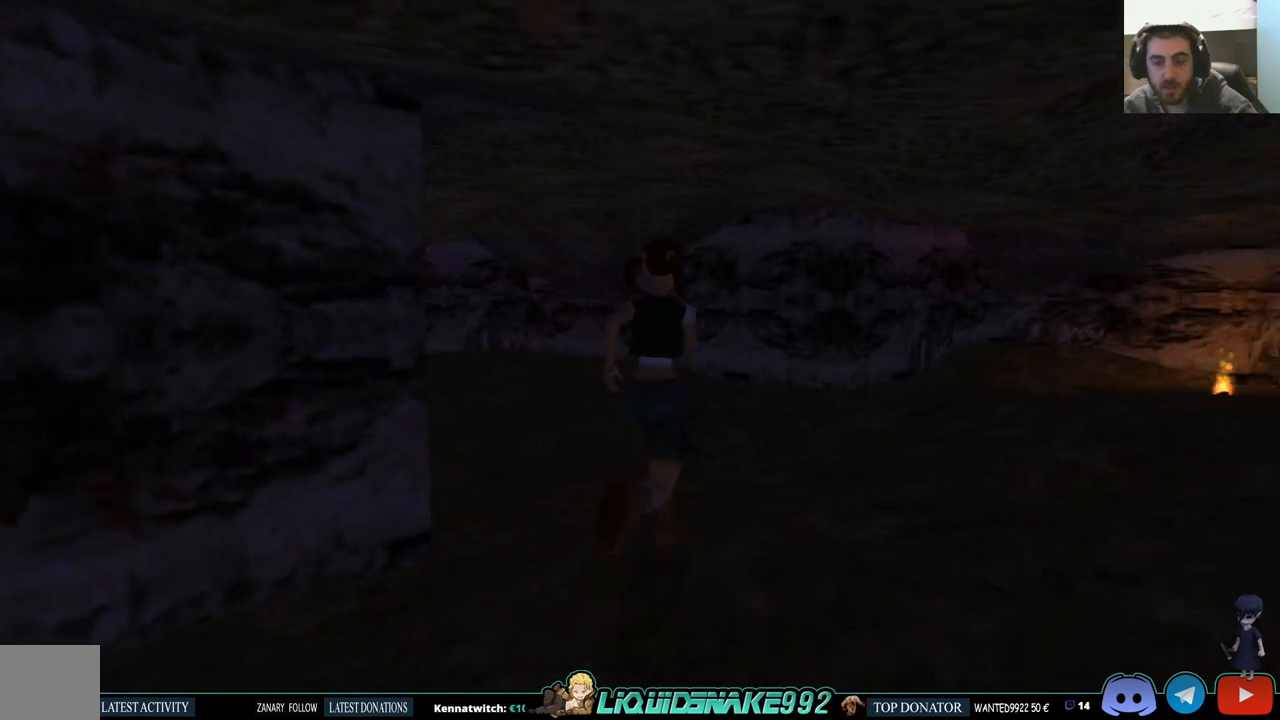
{"buttons": ["DPAD_UP", "DPAD_LEFT"], "left_stick": "center", "right_stick": "center", "events": [[467, "DPAD_LEFT", "down"]]}
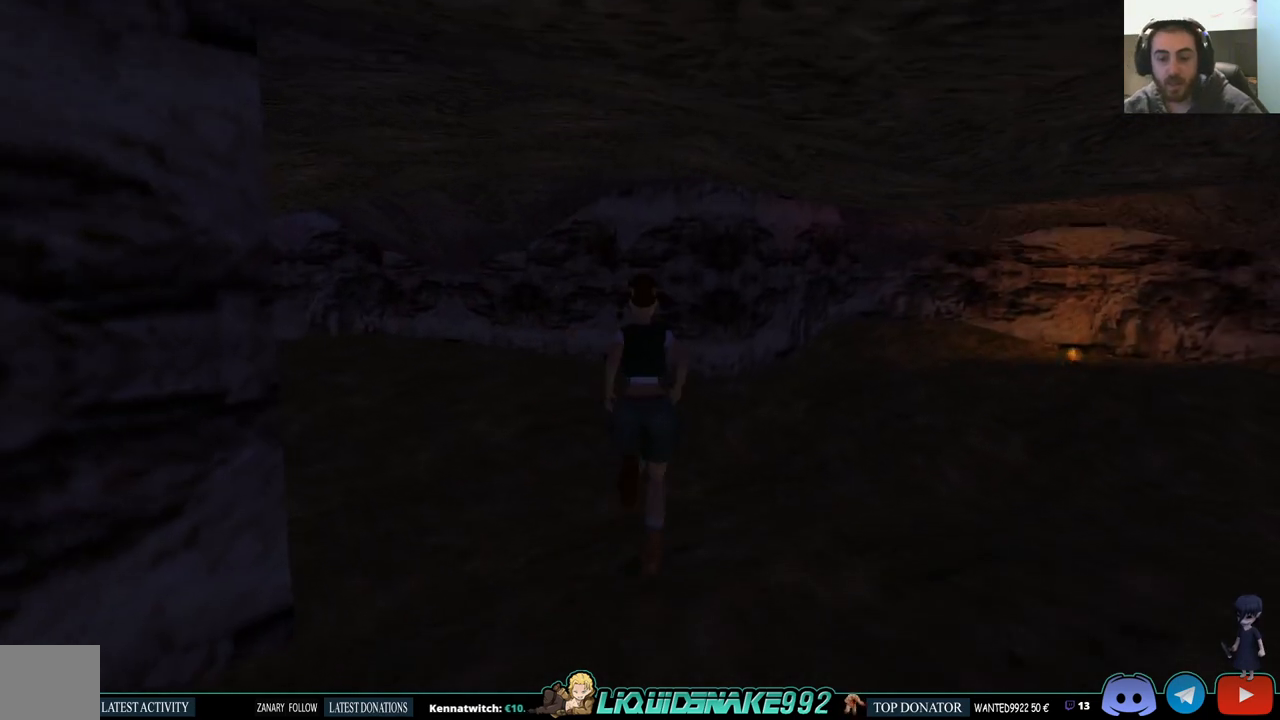
{"buttons": ["DPAD_UP"], "left_stick": "center", "right_stick": "center", "events": [[267, "DPAD_LEFT", "up"]]}
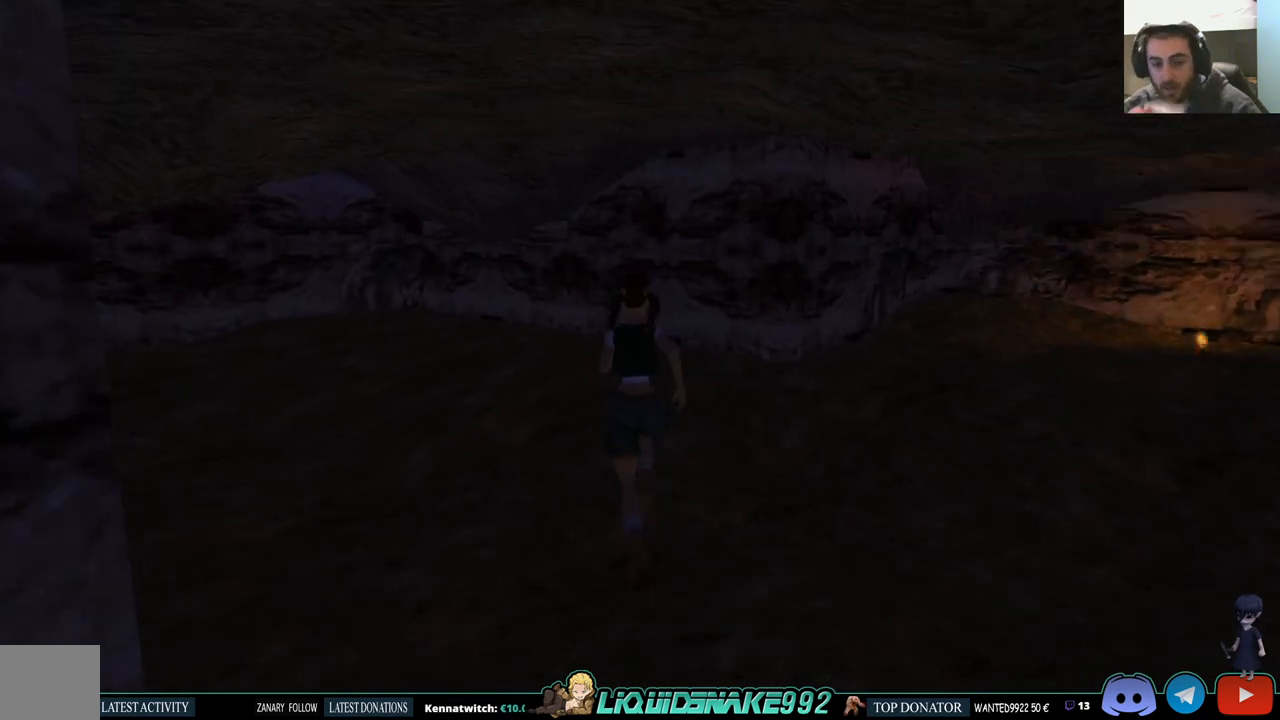
{"buttons": ["DPAD_UP"], "left_stick": "center", "right_stick": "center", "events": []}
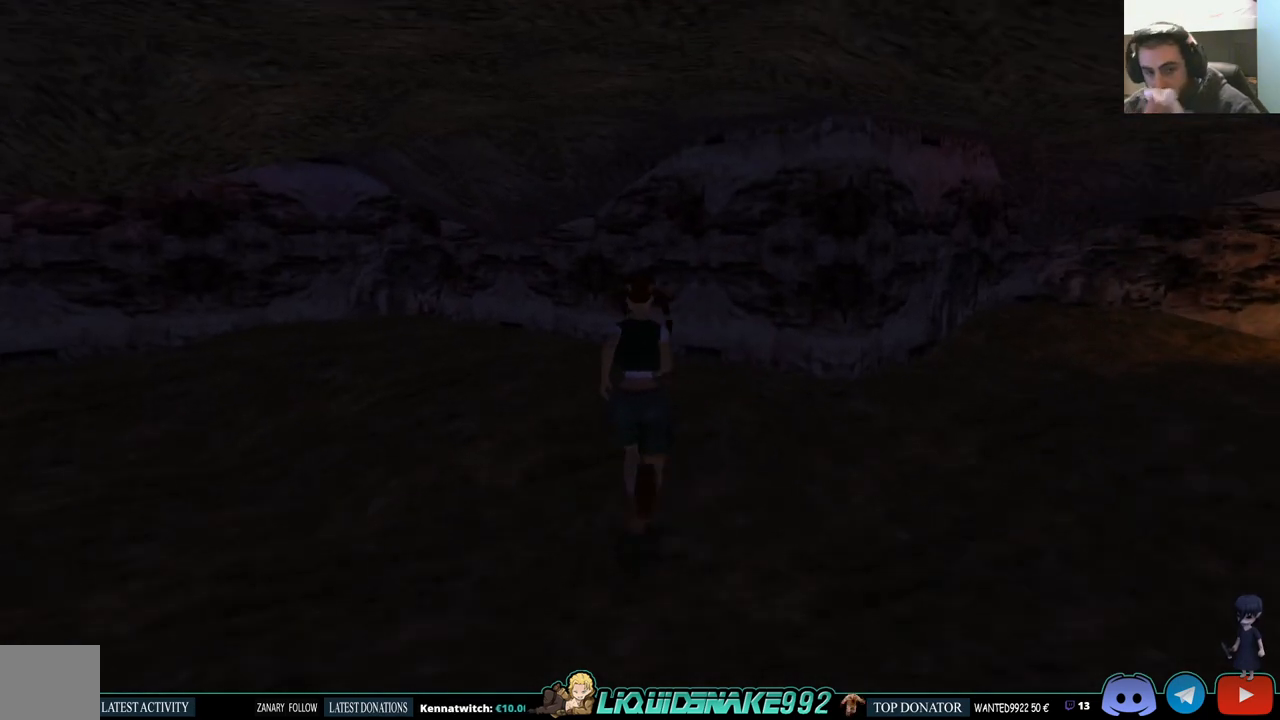
{"buttons": ["DPAD_UP"], "left_stick": "center", "right_stick": "center", "events": [[117, "DPAD_LEFT", "down"], [433, "DPAD_LEFT", "up"]]}
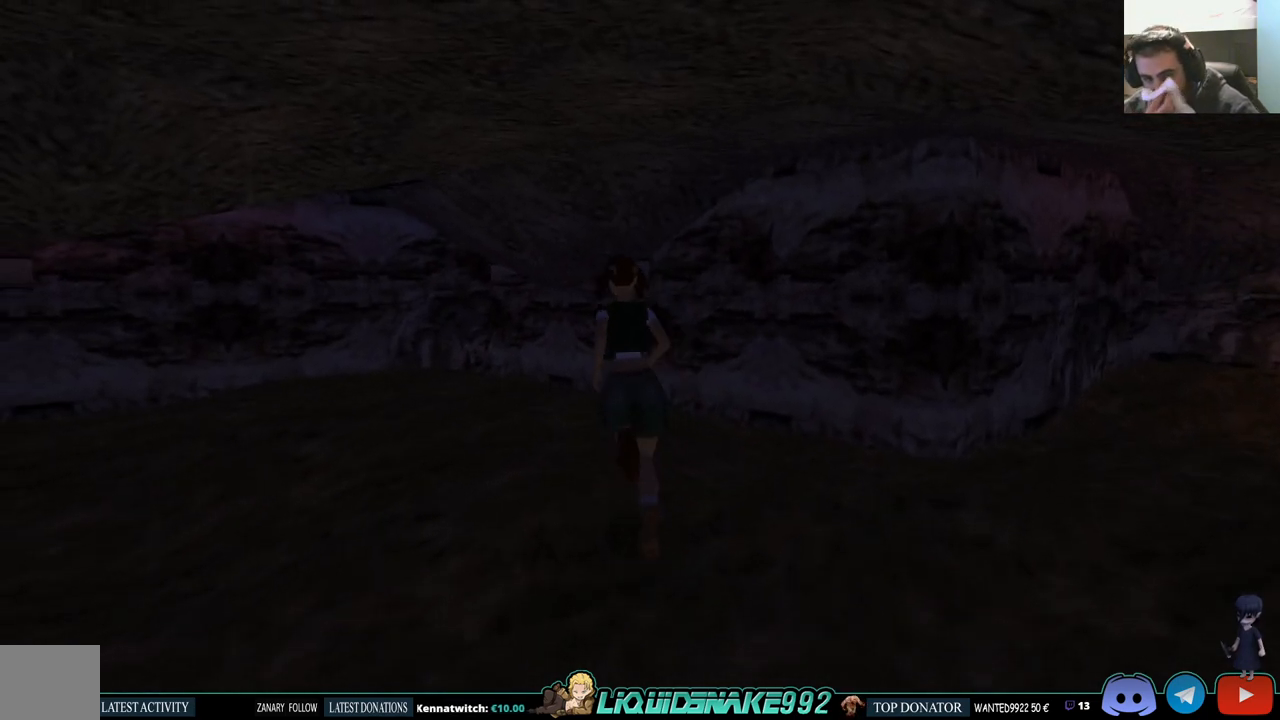
{"buttons": ["DPAD_UP"], "left_stick": "center", "right_stick": "center", "events": []}
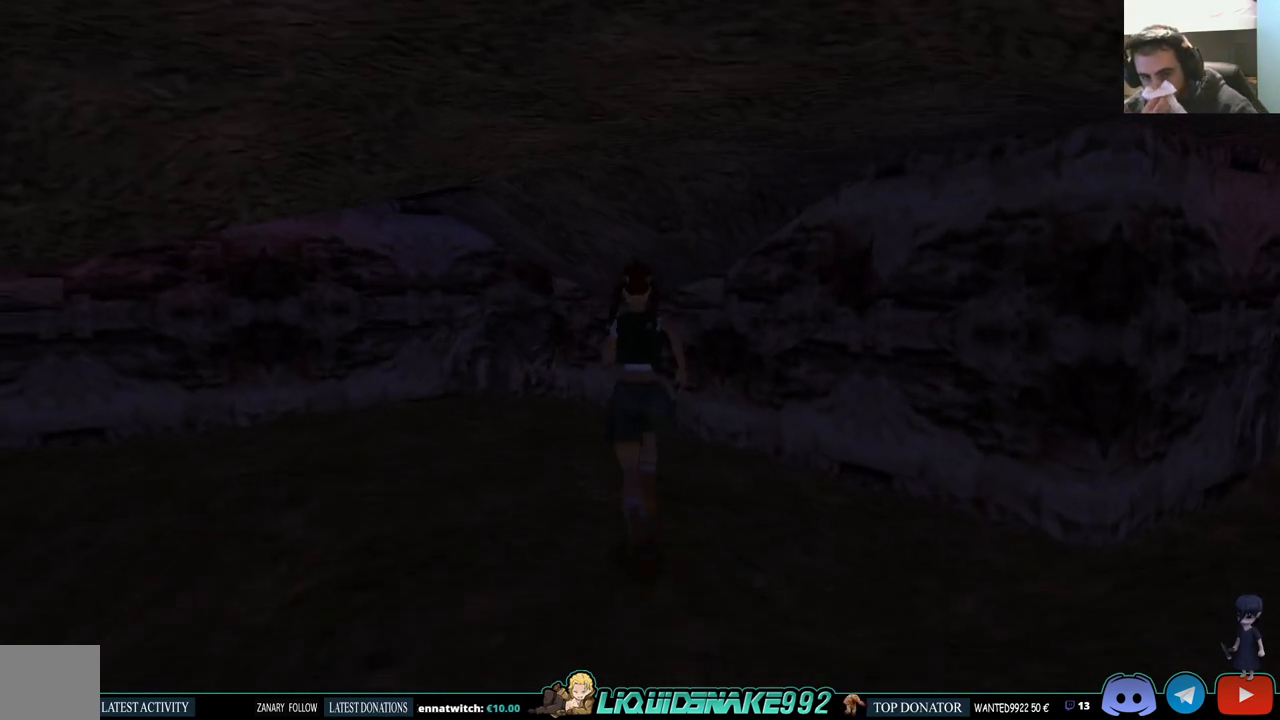
{"buttons": ["DPAD_UP", "DPAD_LEFT"], "left_stick": "center", "right_stick": "center", "events": [[167, "DPAD_LEFT", "down"]]}
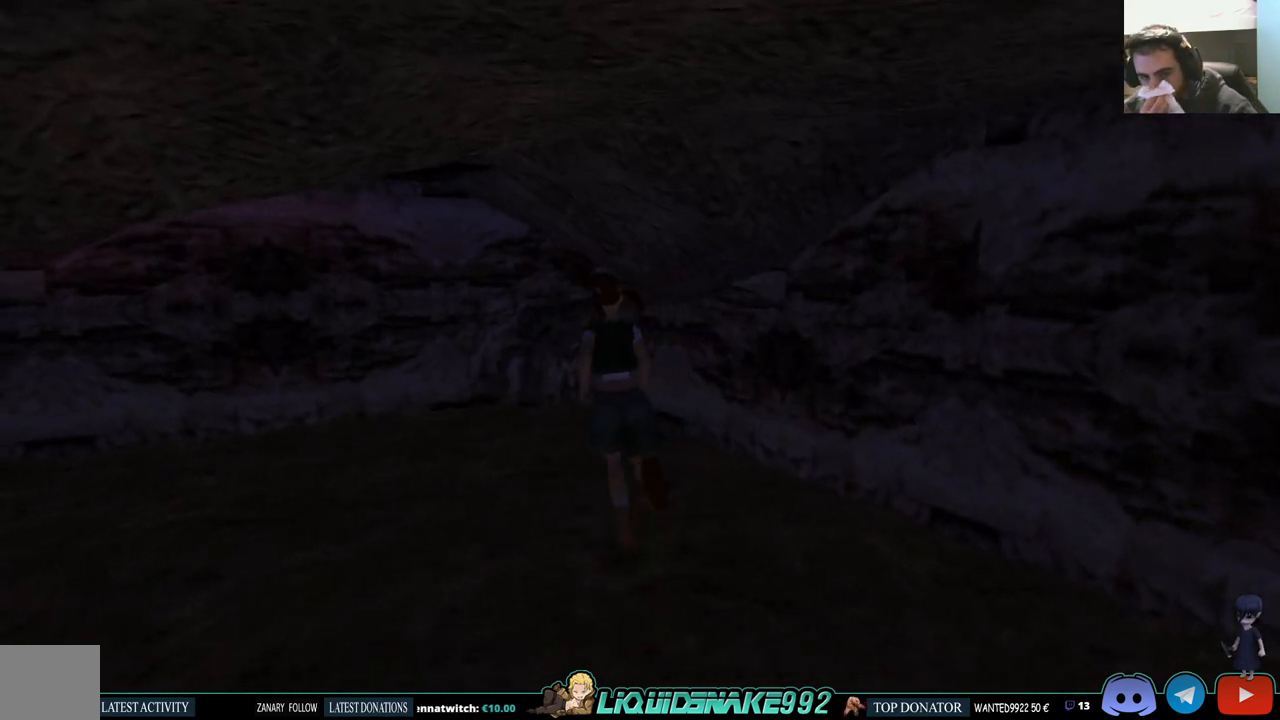
{"buttons": ["DPAD_UP", "DPAD_LEFT"], "left_stick": "center", "right_stick": "center", "events": [[33, "DPAD_LEFT", "up"], [233, "DPAD_LEFT", "down"]]}
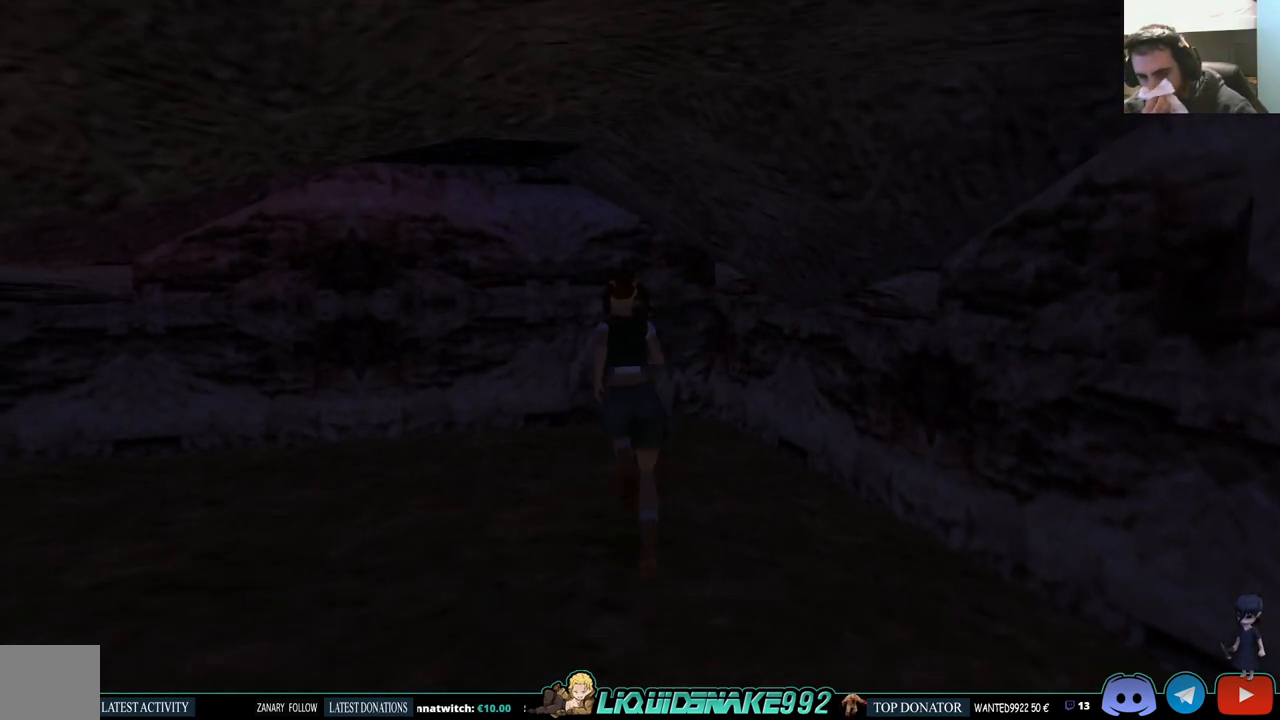
{"buttons": ["DPAD_UP"], "left_stick": "center", "right_stick": "center", "events": [[250, "DPAD_LEFT", "up"]]}
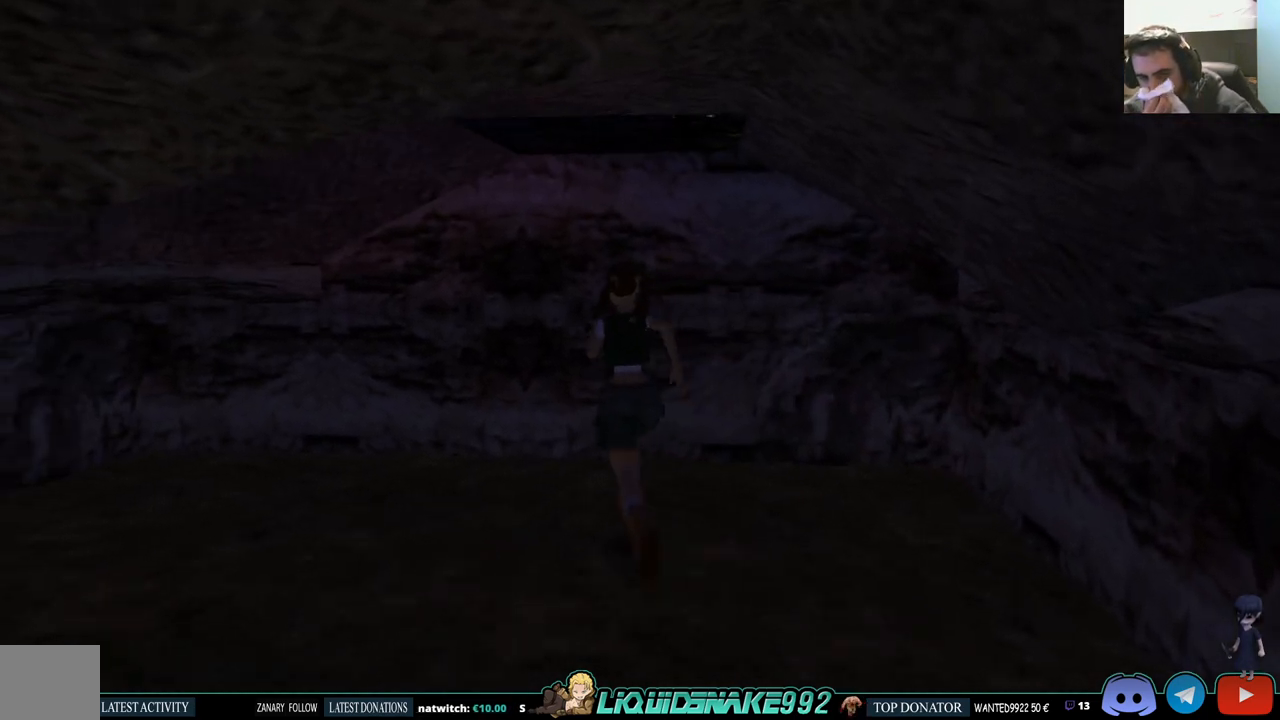
{"buttons": ["DPAD_LEFT"], "left_stick": "center", "right_stick": "center", "events": [[100, "DPAD_LEFT", "down"], [250, "DPAD_UP", "up"]]}
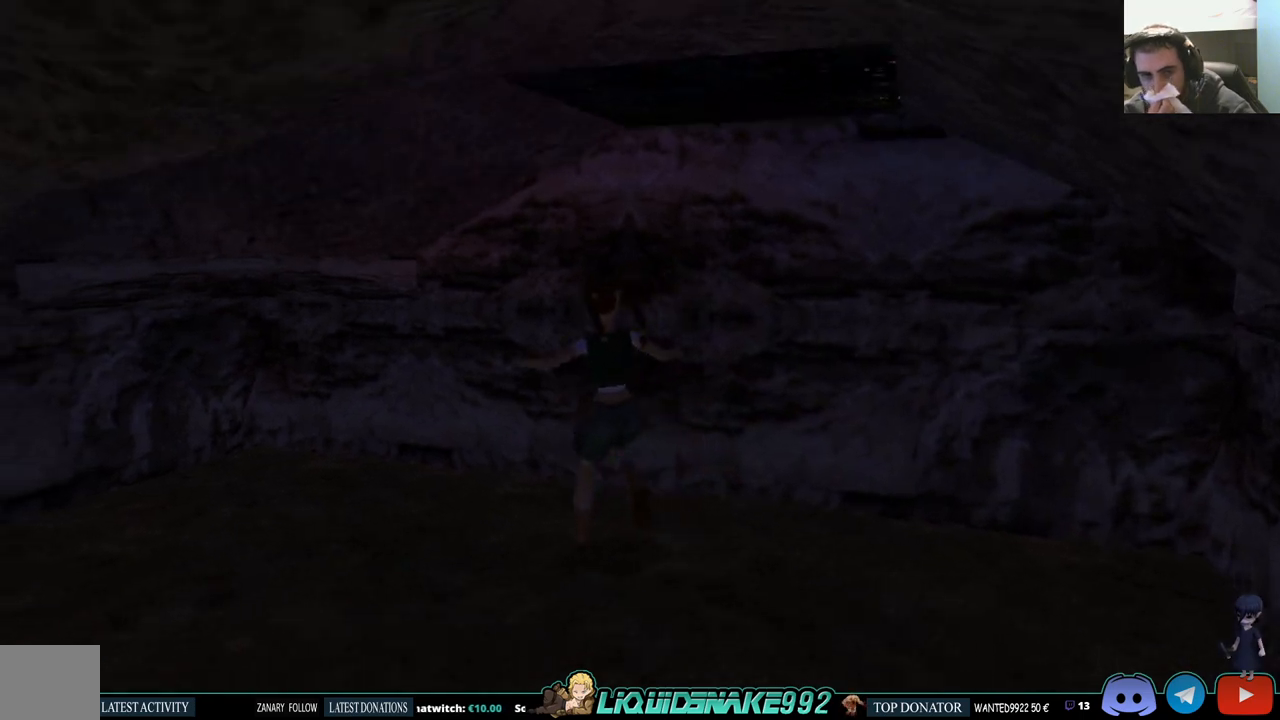
{"buttons": ["L1", "DPAD_LEFT"], "left_stick": "center", "right_stick": "center", "events": [[117, "DPAD_LEFT", "up"], [267, "L1", "down"], [500, "DPAD_LEFT", "down"]]}
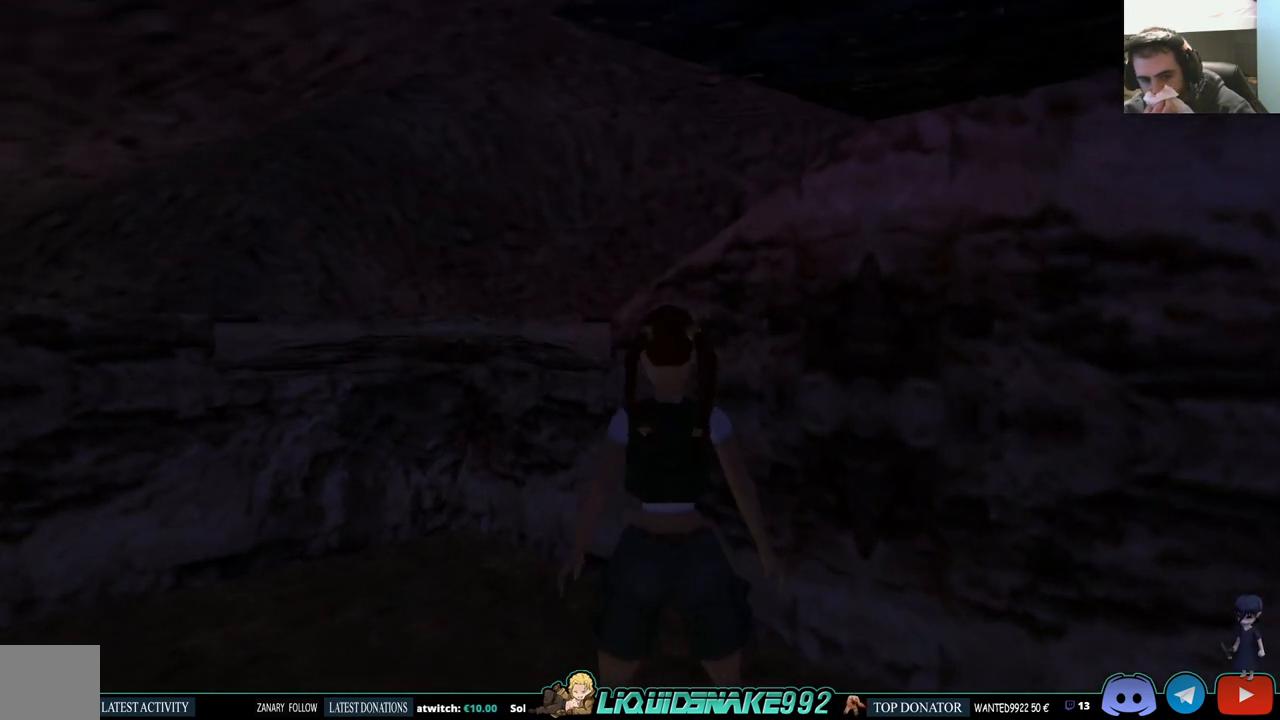
{"buttons": ["L1"], "left_stick": "center", "right_stick": "center", "events": [[283, "DPAD_LEFT", "up"]]}